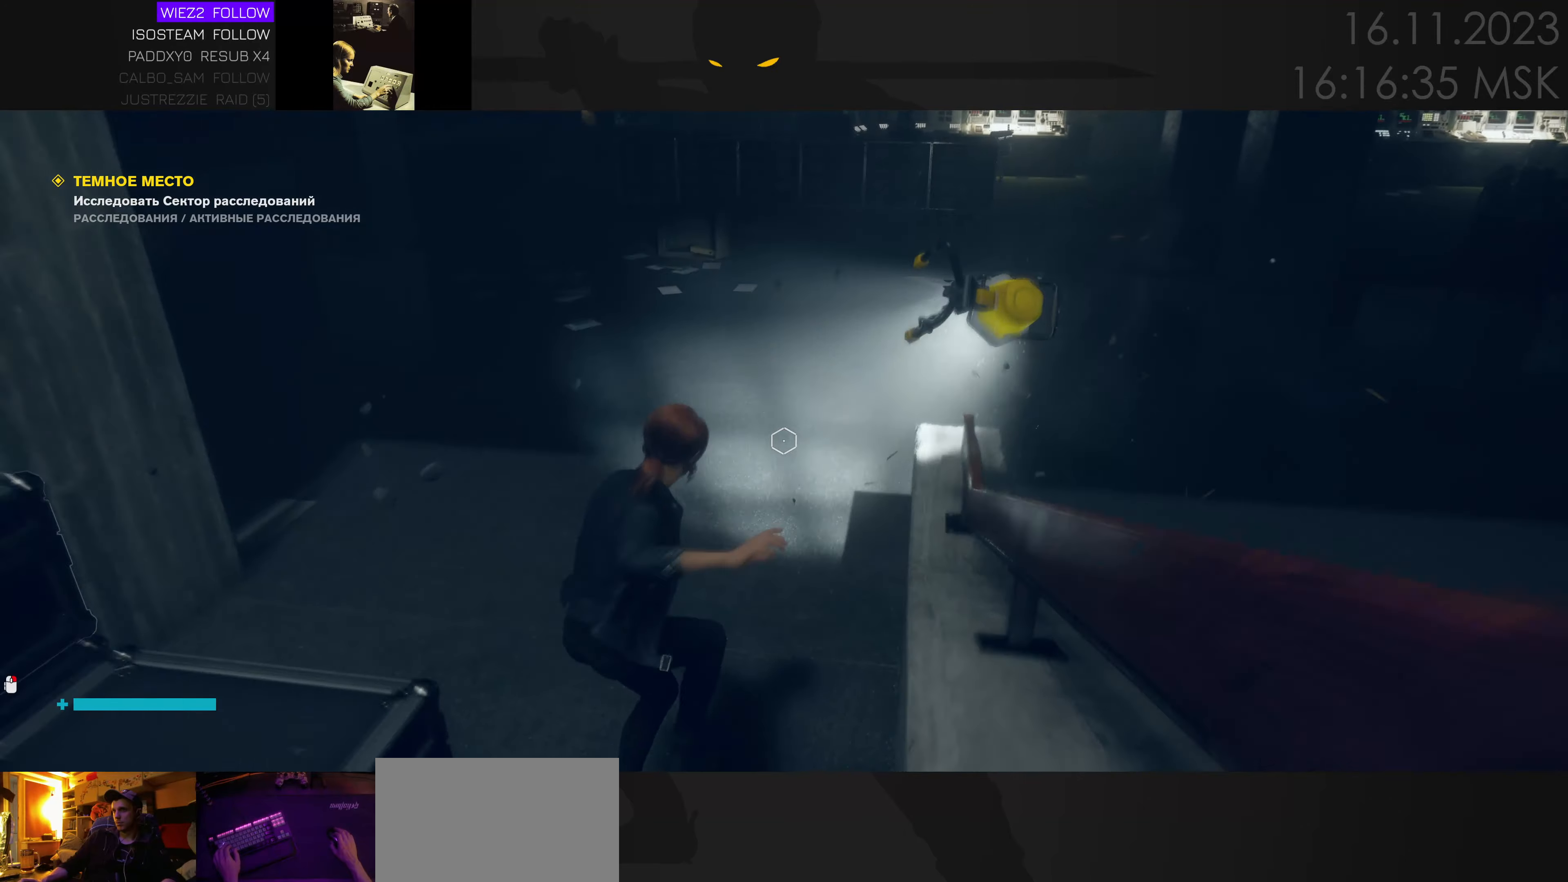
Gameplay with keyboard and mouse; each line is a JSON object with the keys and mouse buttons held at the frame after it. "events" lists presses ("down") and releases ("up") of "1", "2", "3", "4", "a", "alt", "c", "caps_lock", "ctrl", "d", "e", "f", "q", "r", "s", "shift", "space", "super", "tab", "tilde", "v", "w", "x", "z" and "mouse_wheel" between this image and that frame as [ms after this image, input, new state], when the widget could be followed in between. "mouse_wheel" = the "wheel" button of the "mouse" list. No other keys are recorded. "wheel" means that the mouse wheel is clicked or scrolled. Mouse movement is not recorded.
{"keys": ["w"], "mouse": [], "events": []}
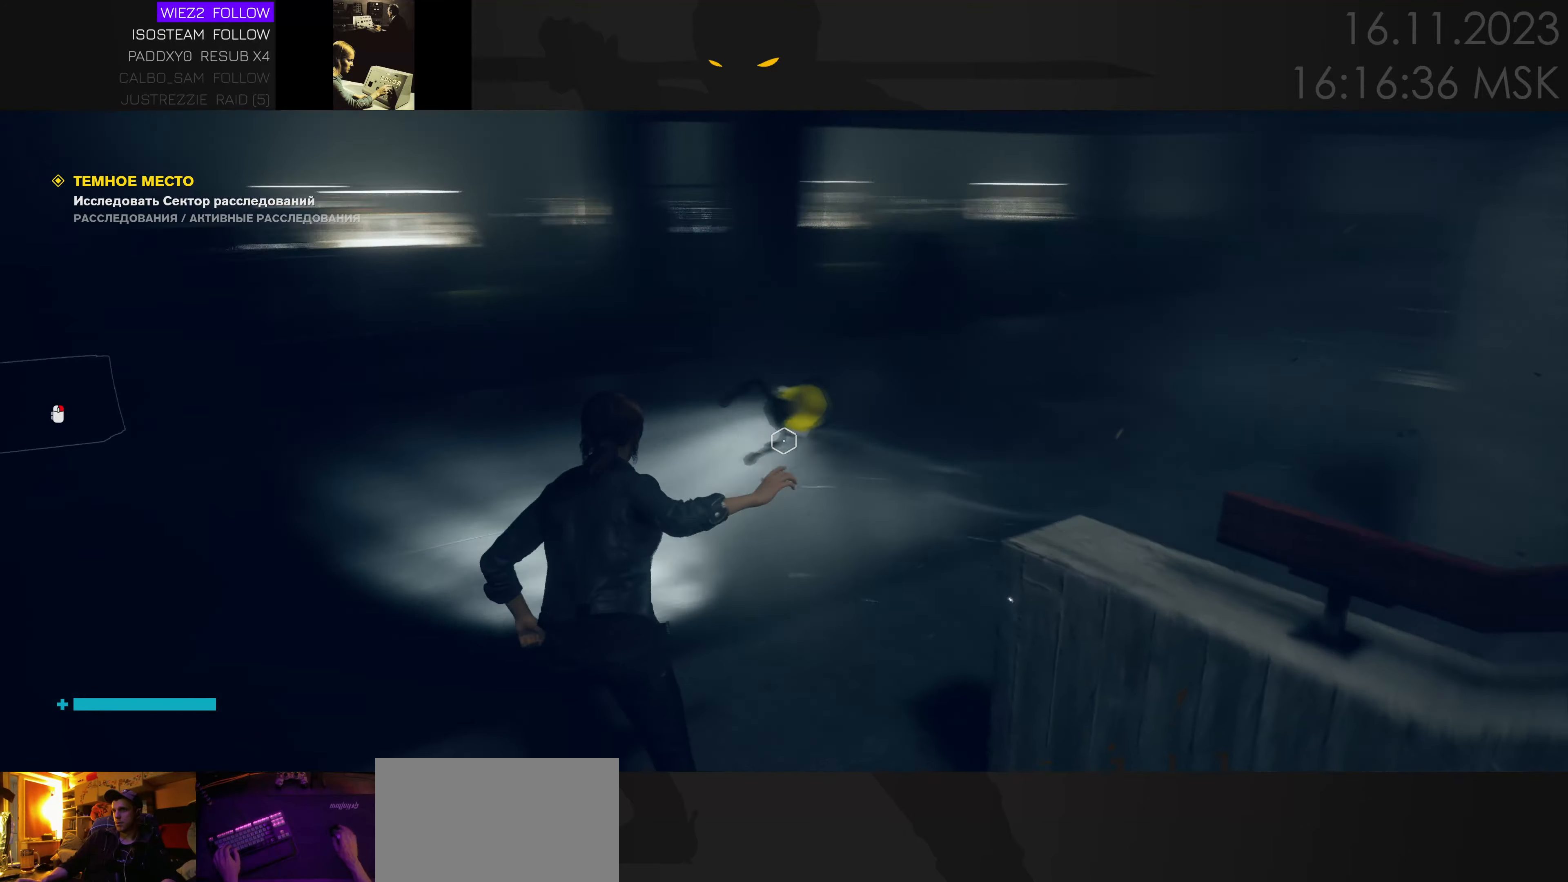
{"keys": ["w"], "mouse": [], "events": []}
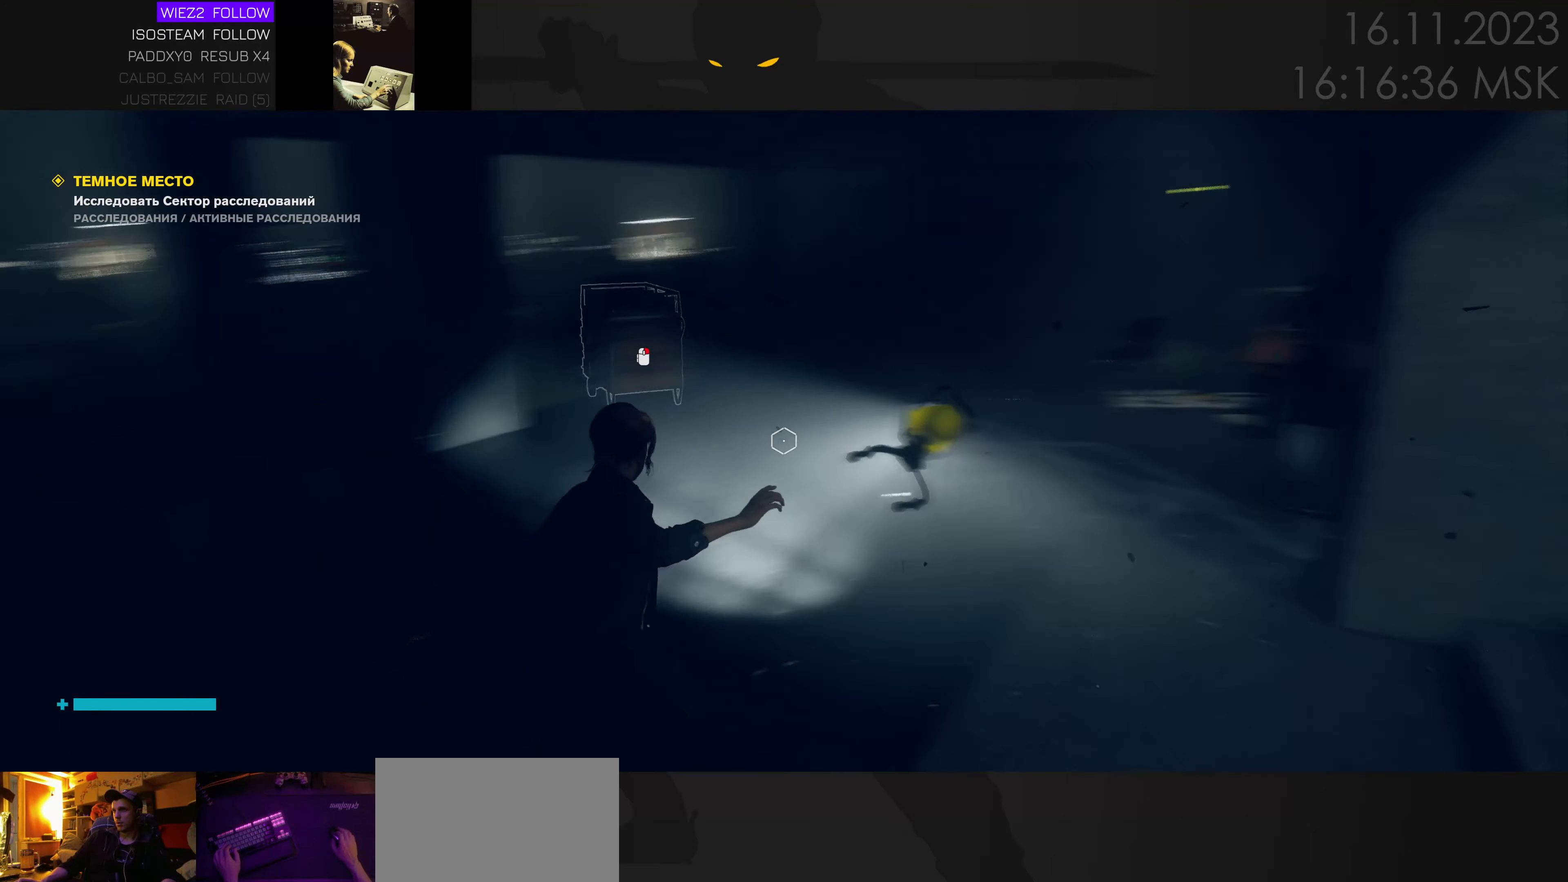
{"keys": ["w"], "mouse": [], "events": []}
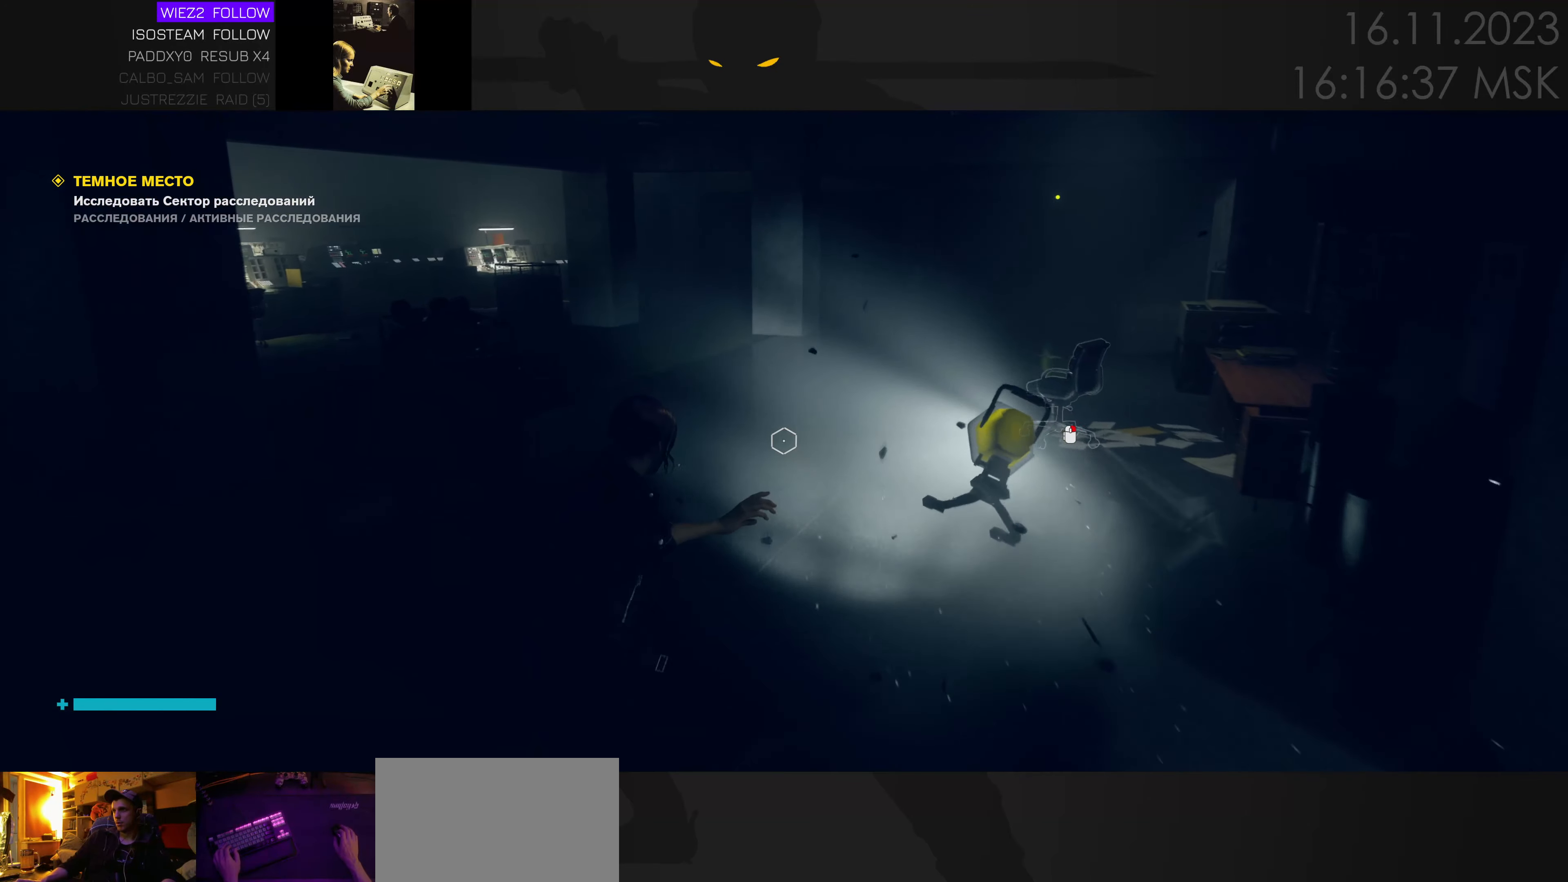
{"keys": ["w"], "mouse": [], "events": []}
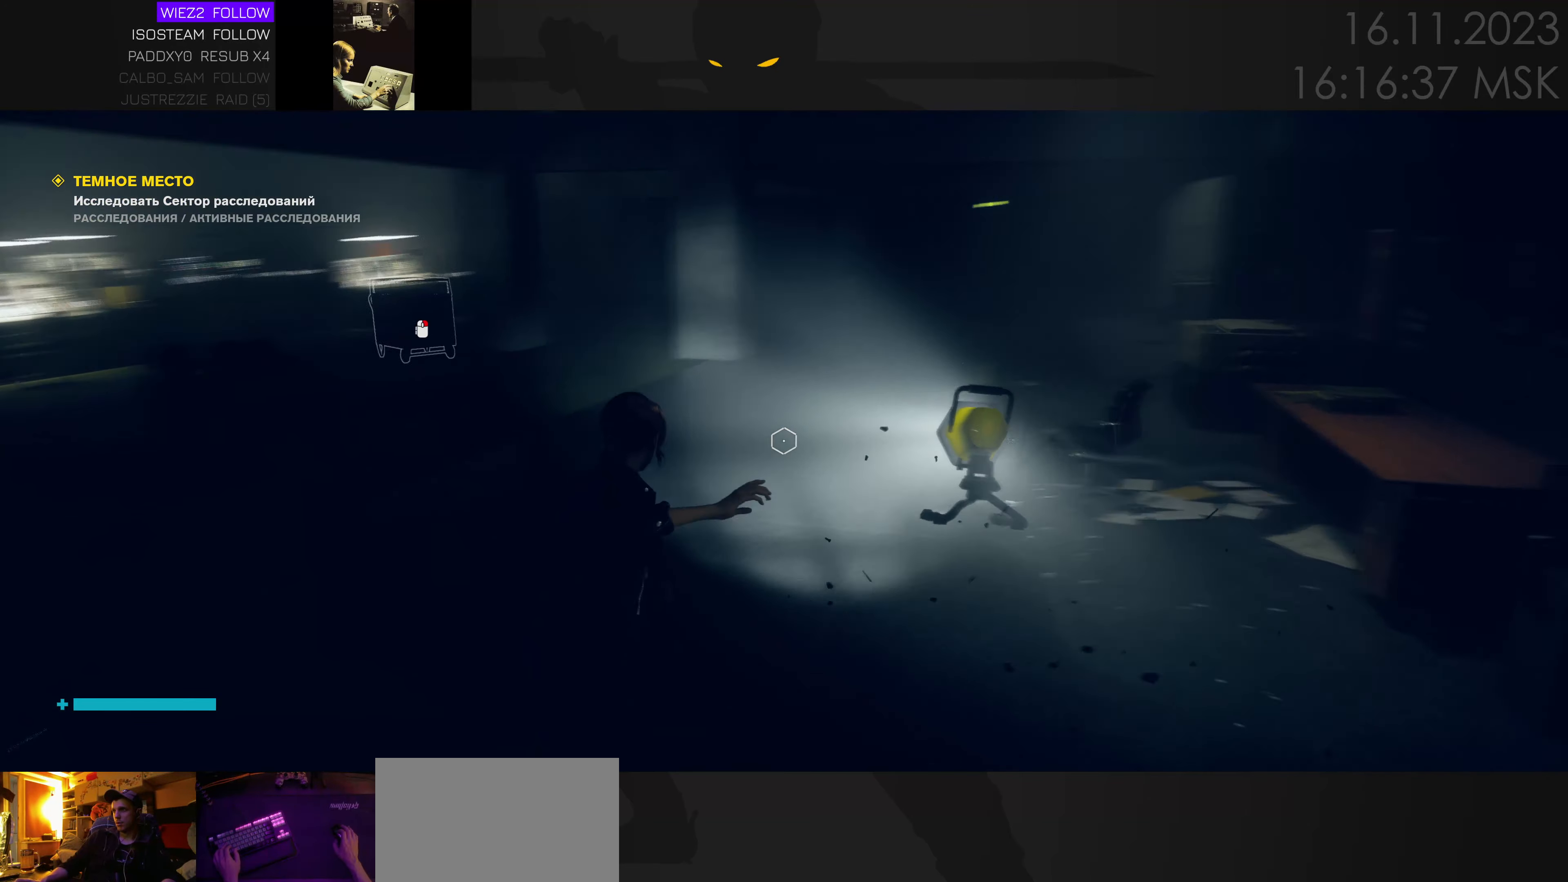
{"keys": ["w"], "mouse": [], "events": []}
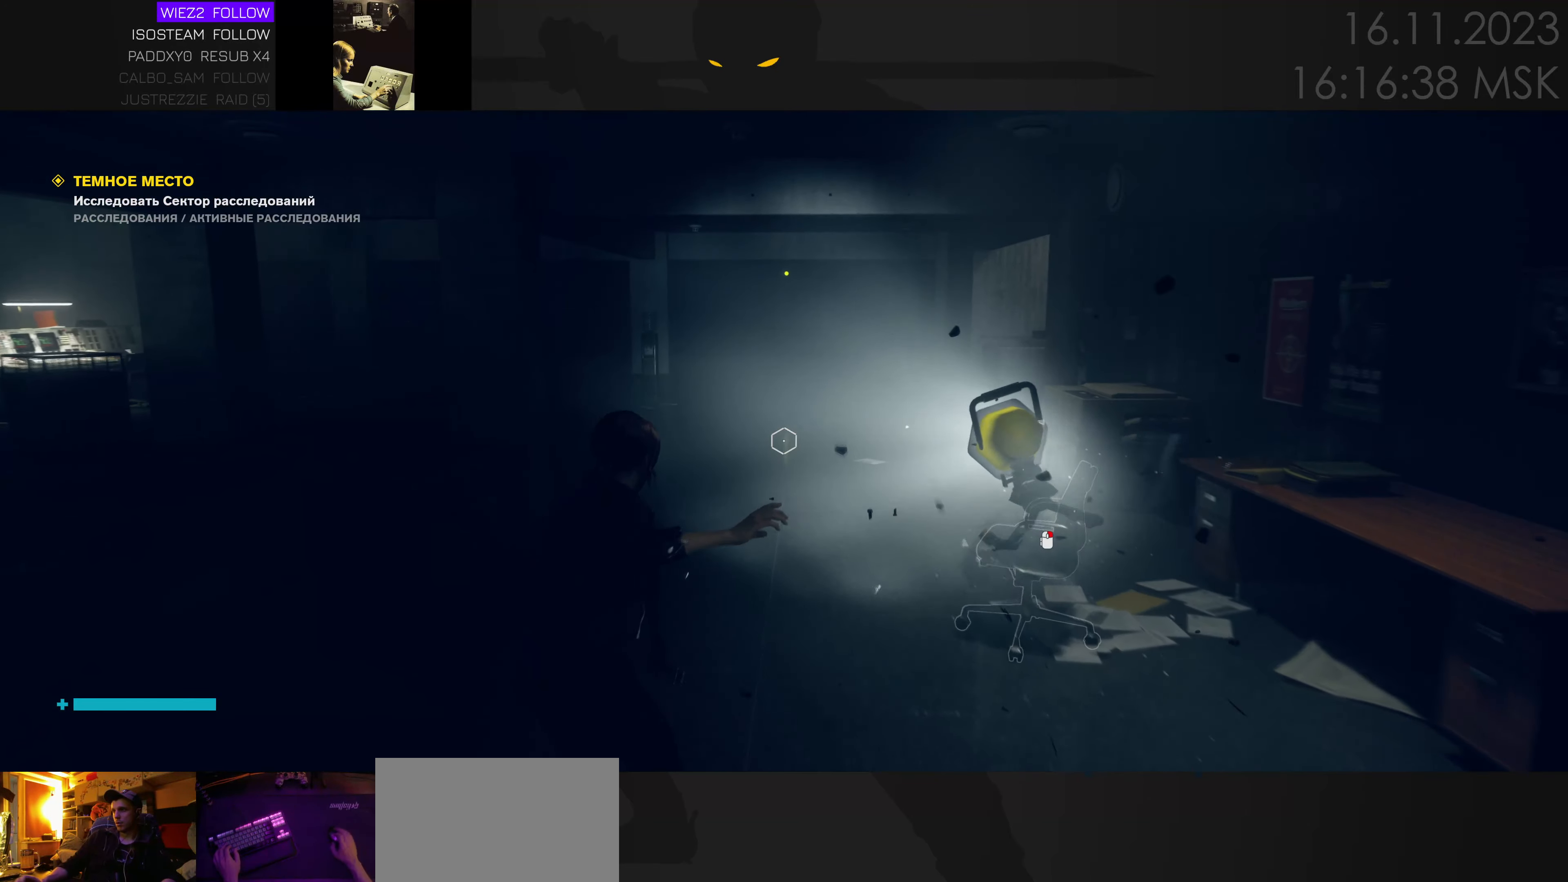
{"keys": ["a", "w"], "mouse": [], "events": [[466, "a", "down"]]}
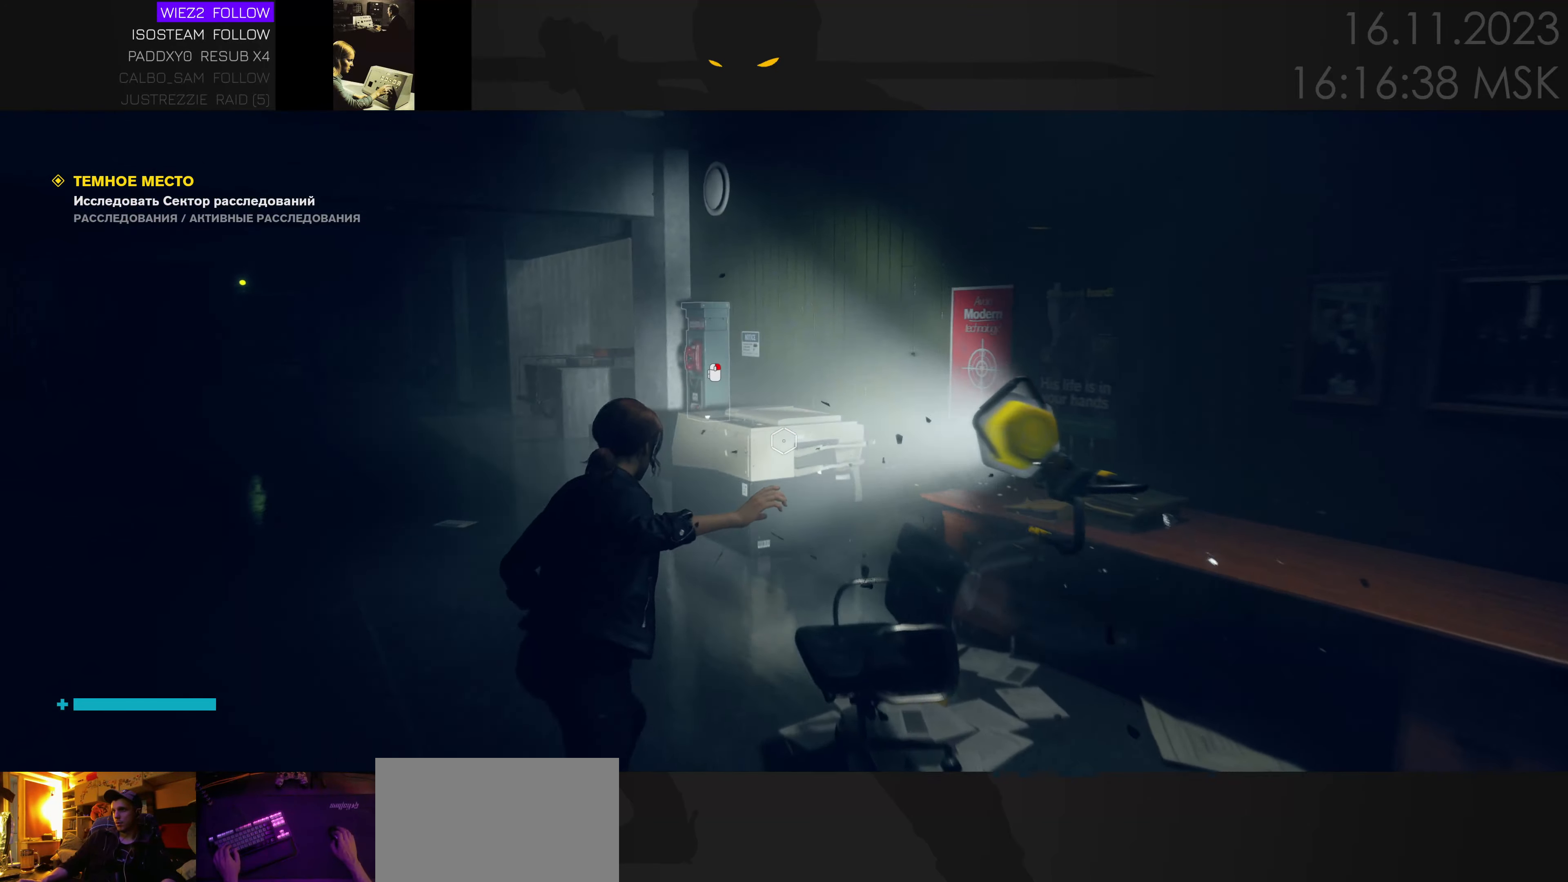
{"keys": ["w"], "mouse": [], "events": [[266, "a", "up"]]}
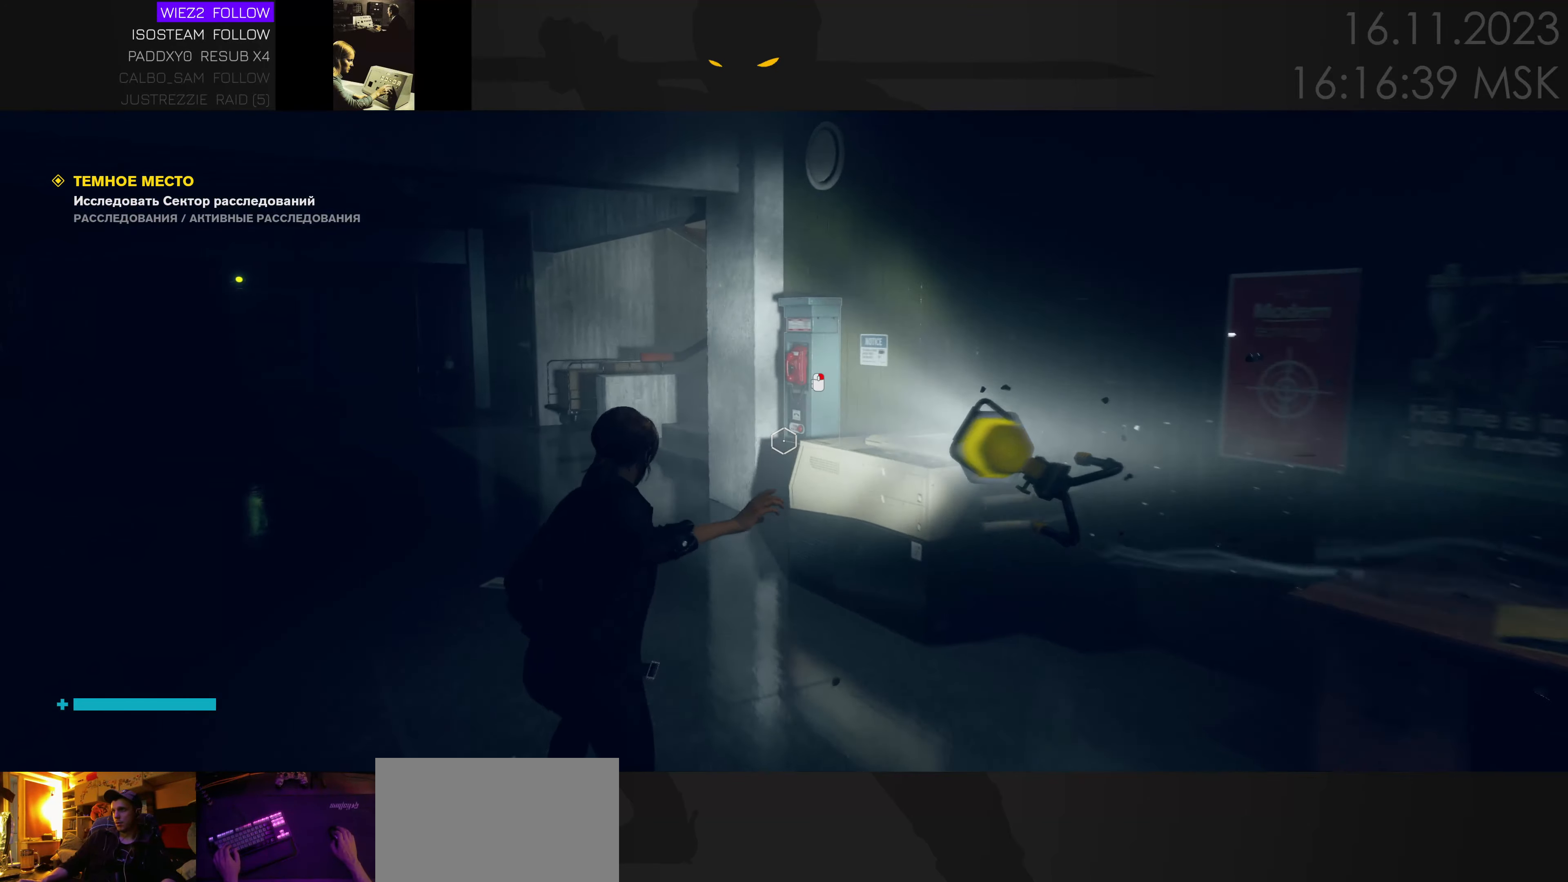
{"keys": ["a", "w"], "mouse": [], "events": [[16, "a", "down"], [200, "a", "up"], [366, "a", "down"]]}
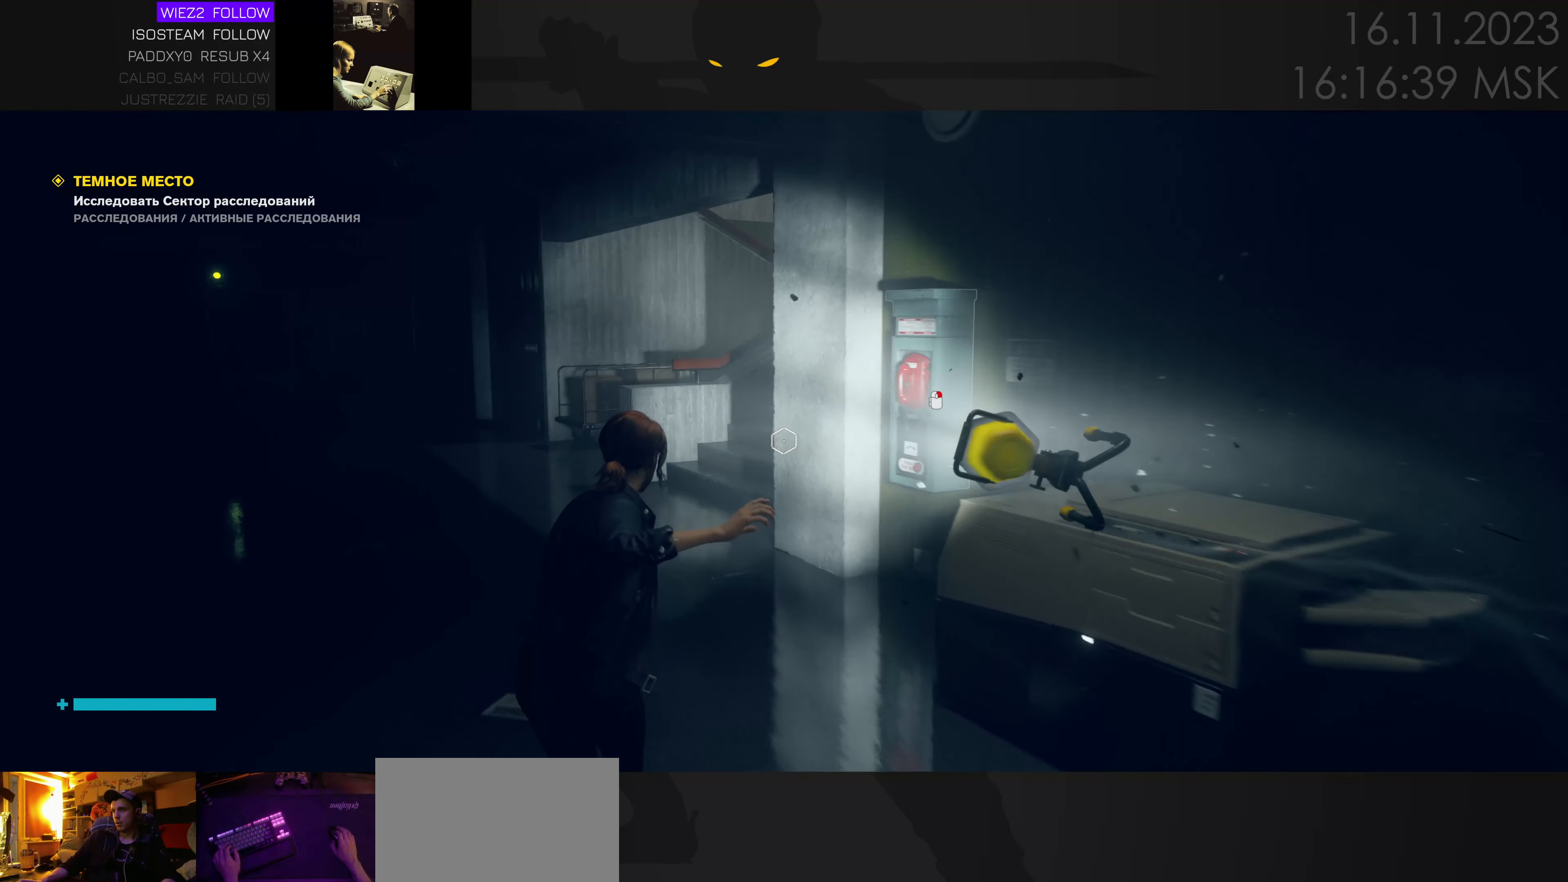
{"keys": ["w"], "mouse": [], "events": [[33, "a", "up"], [216, "a", "down"], [350, "a", "up"]]}
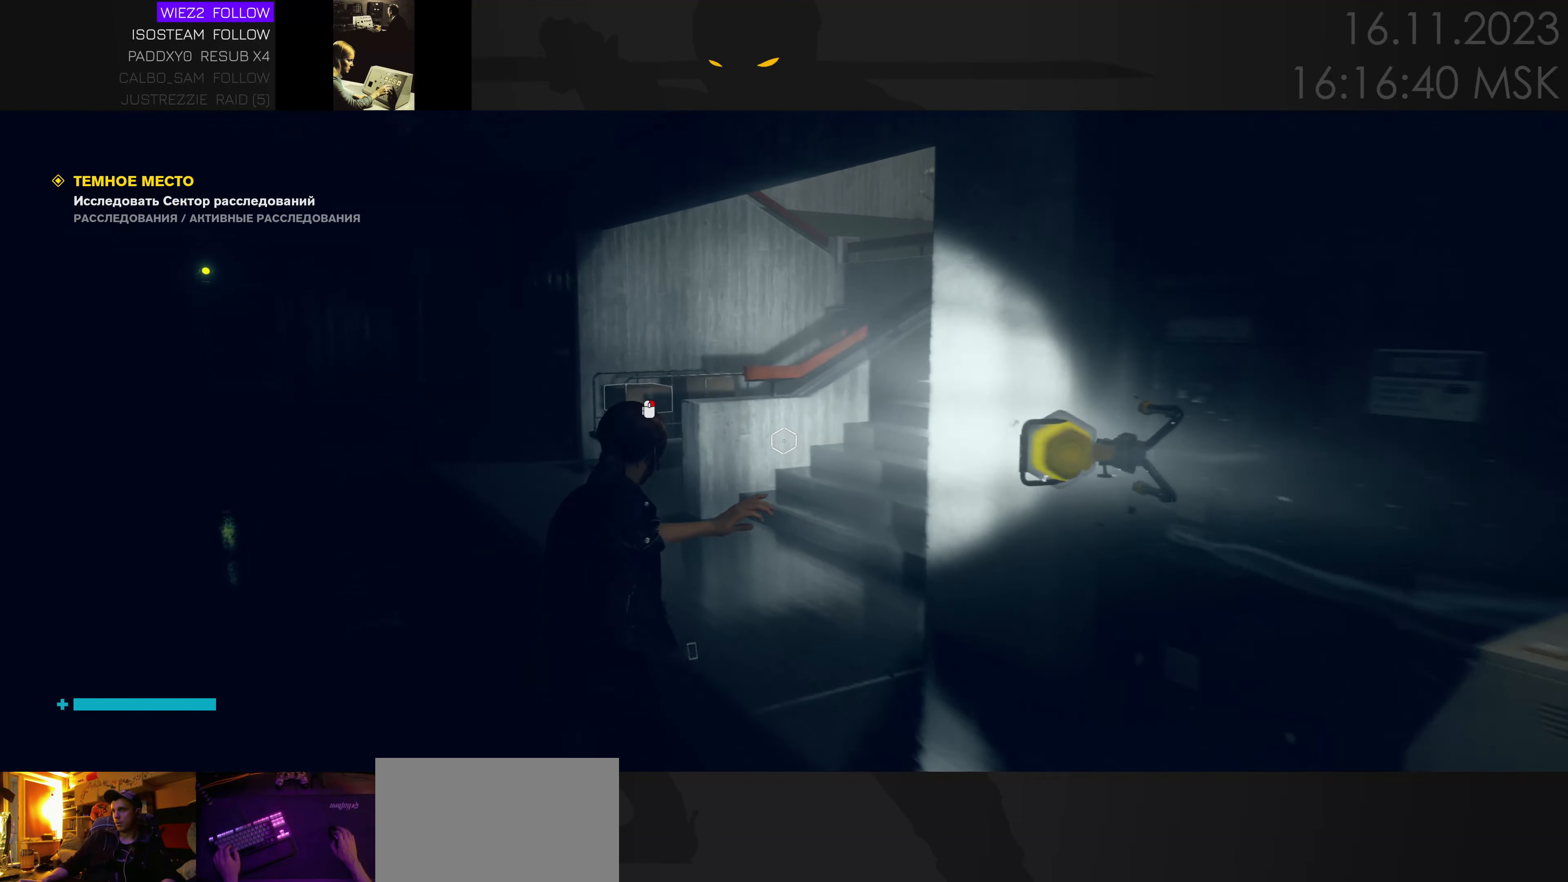
{"keys": ["w"], "mouse": [], "events": [[16, "a", "down"], [133, "a", "up"]]}
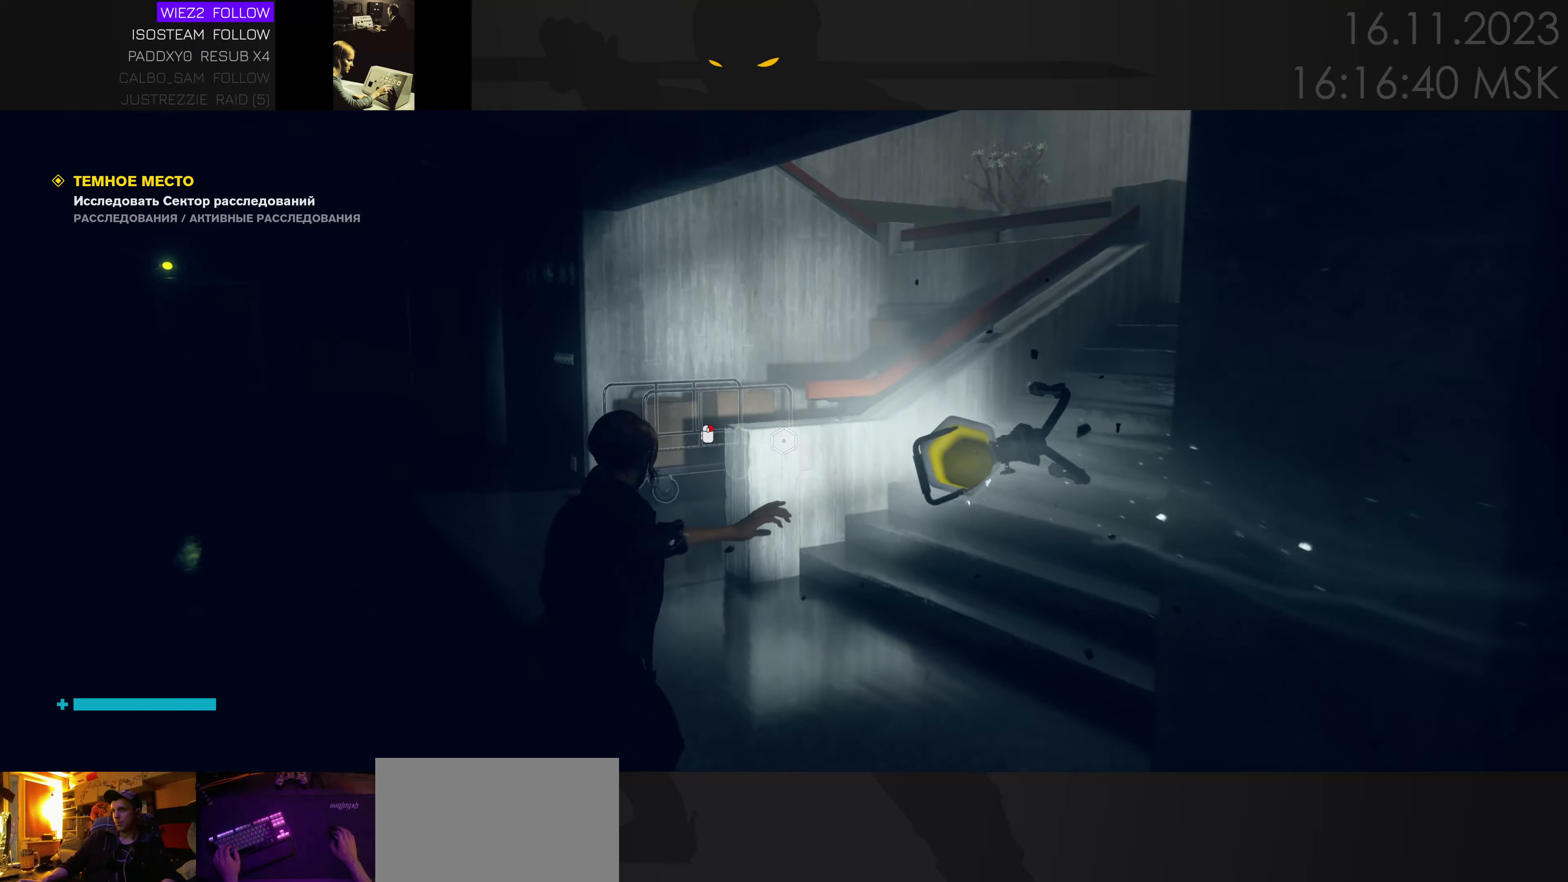
{"keys": ["w"], "mouse": [], "events": []}
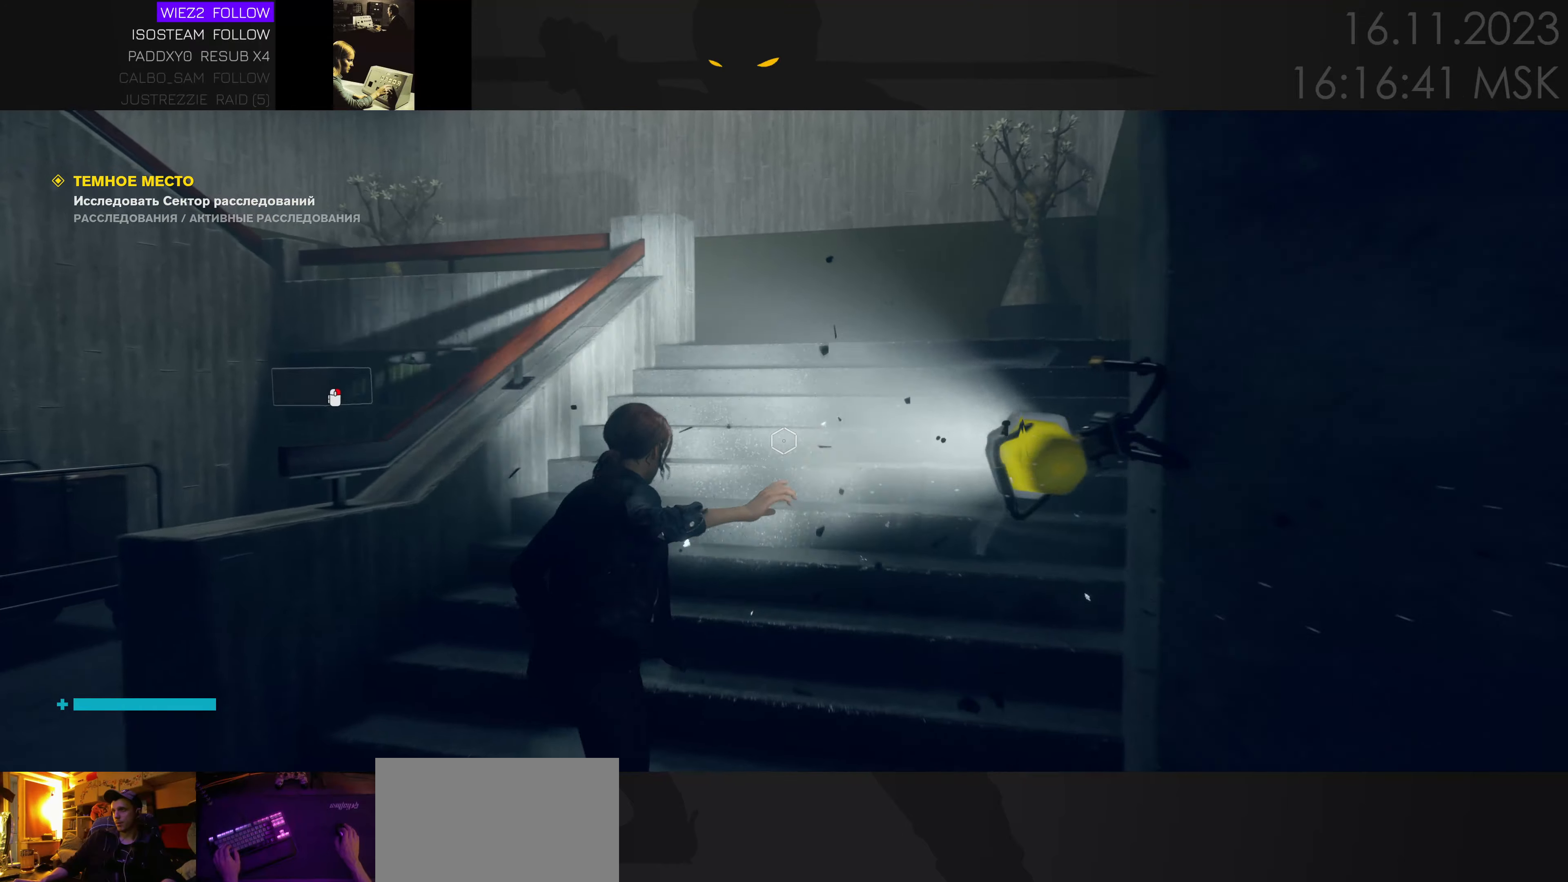
{"keys": ["w"], "mouse": [], "events": [[100, "d", "down"], [183, "d", "up"]]}
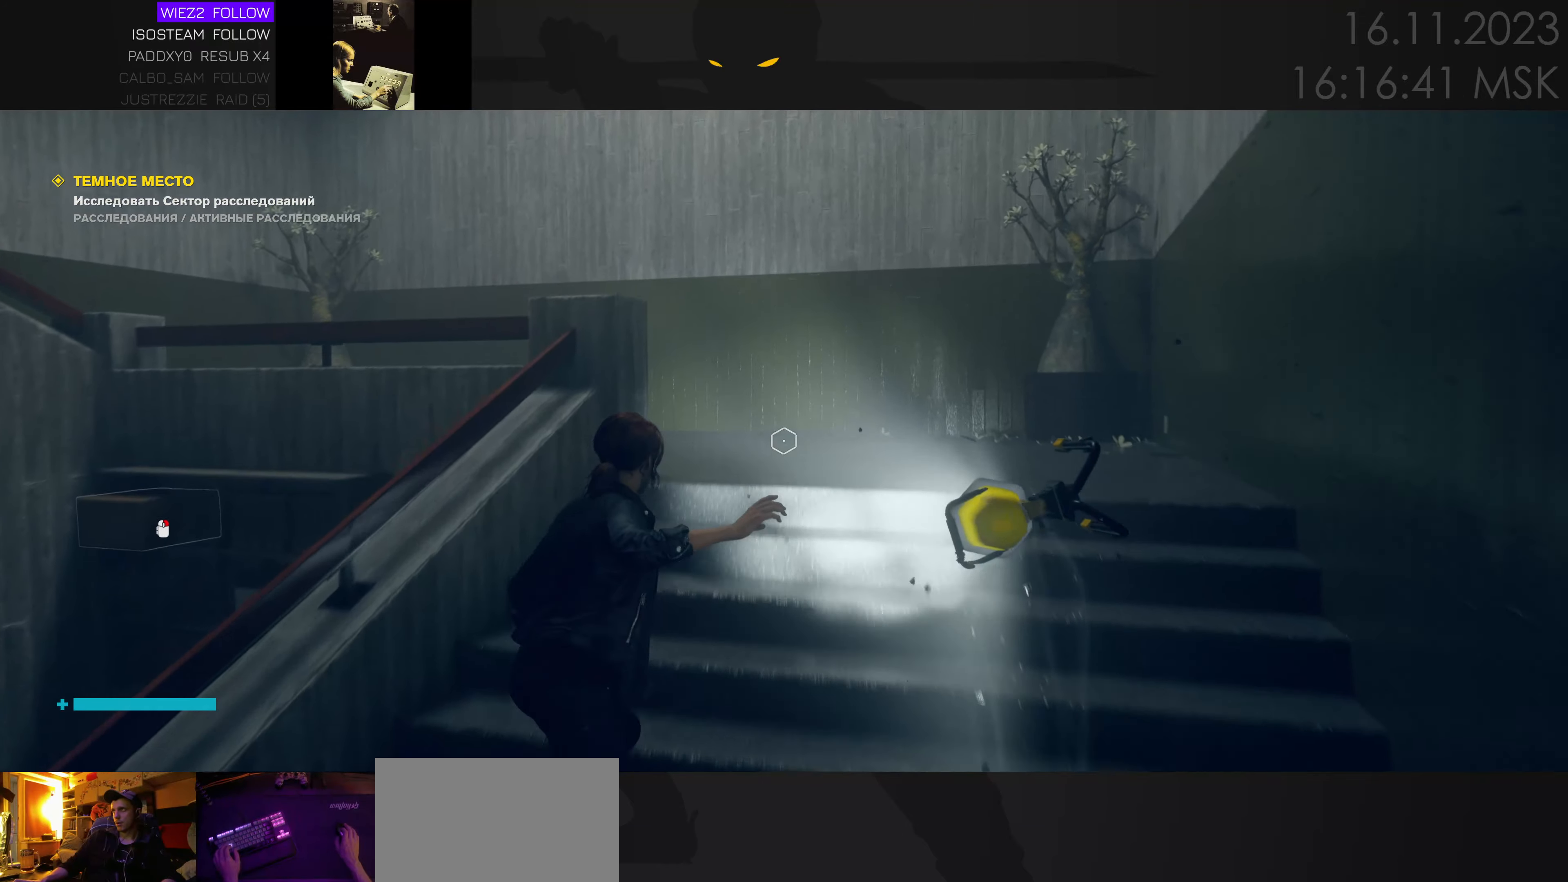
{"keys": ["d", "w"], "mouse": [], "events": [[67, "d", "down"], [200, "d", "up"], [283, "d", "down"]]}
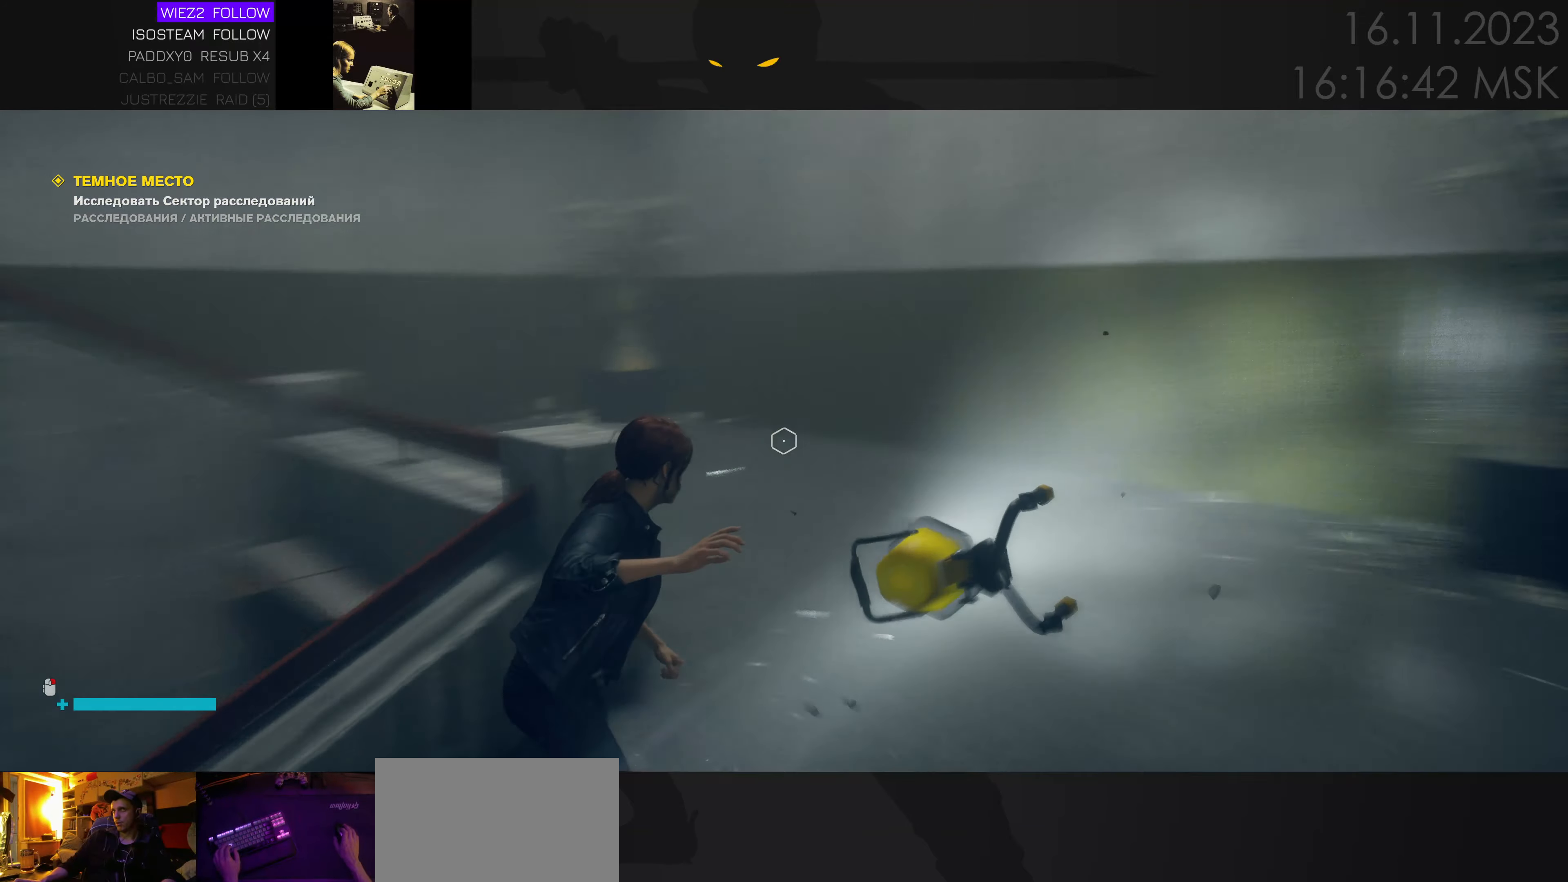
{"keys": ["w"], "mouse": [], "events": [[433, "d", "up"]]}
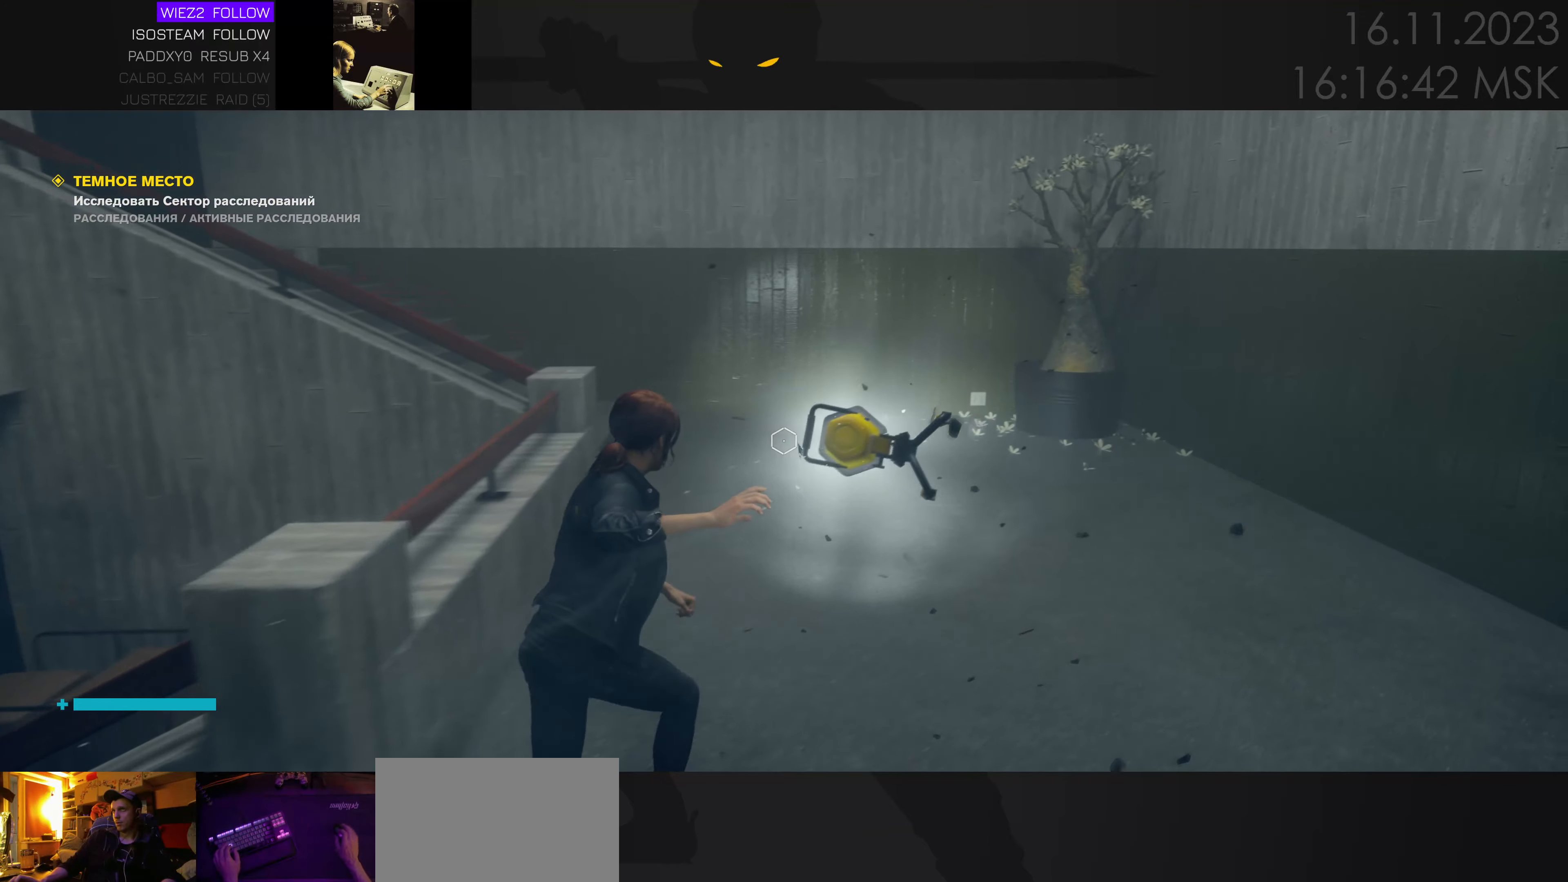
{"keys": ["w"], "mouse": [], "events": [[283, "d", "down"], [417, "d", "up"]]}
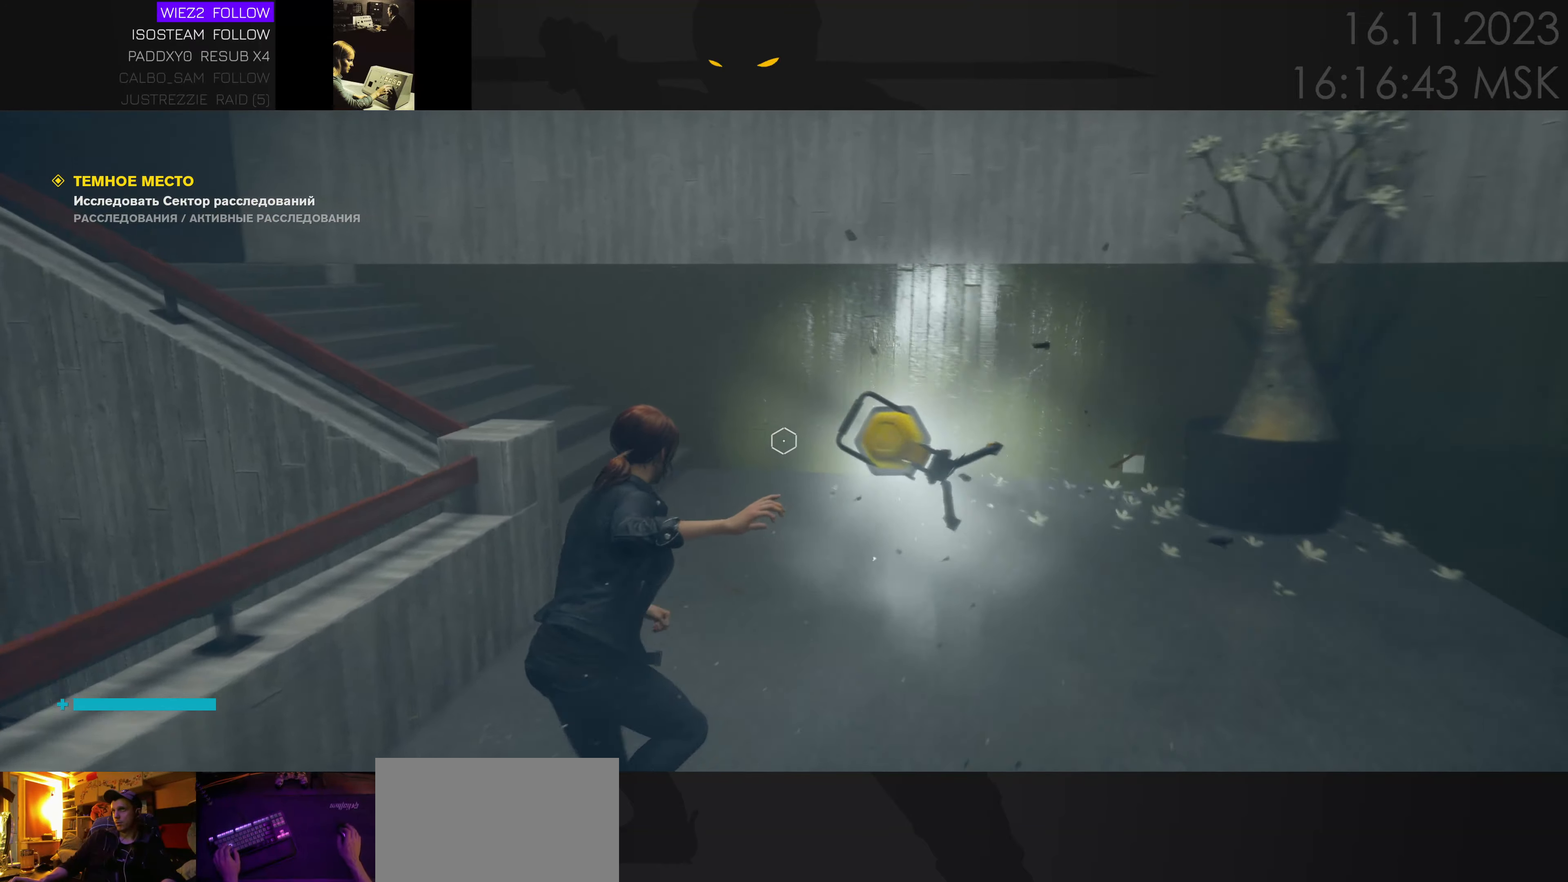
{"keys": ["d", "w"], "mouse": [], "events": [[50, "d", "down"], [133, "d", "up"], [217, "d", "down"]]}
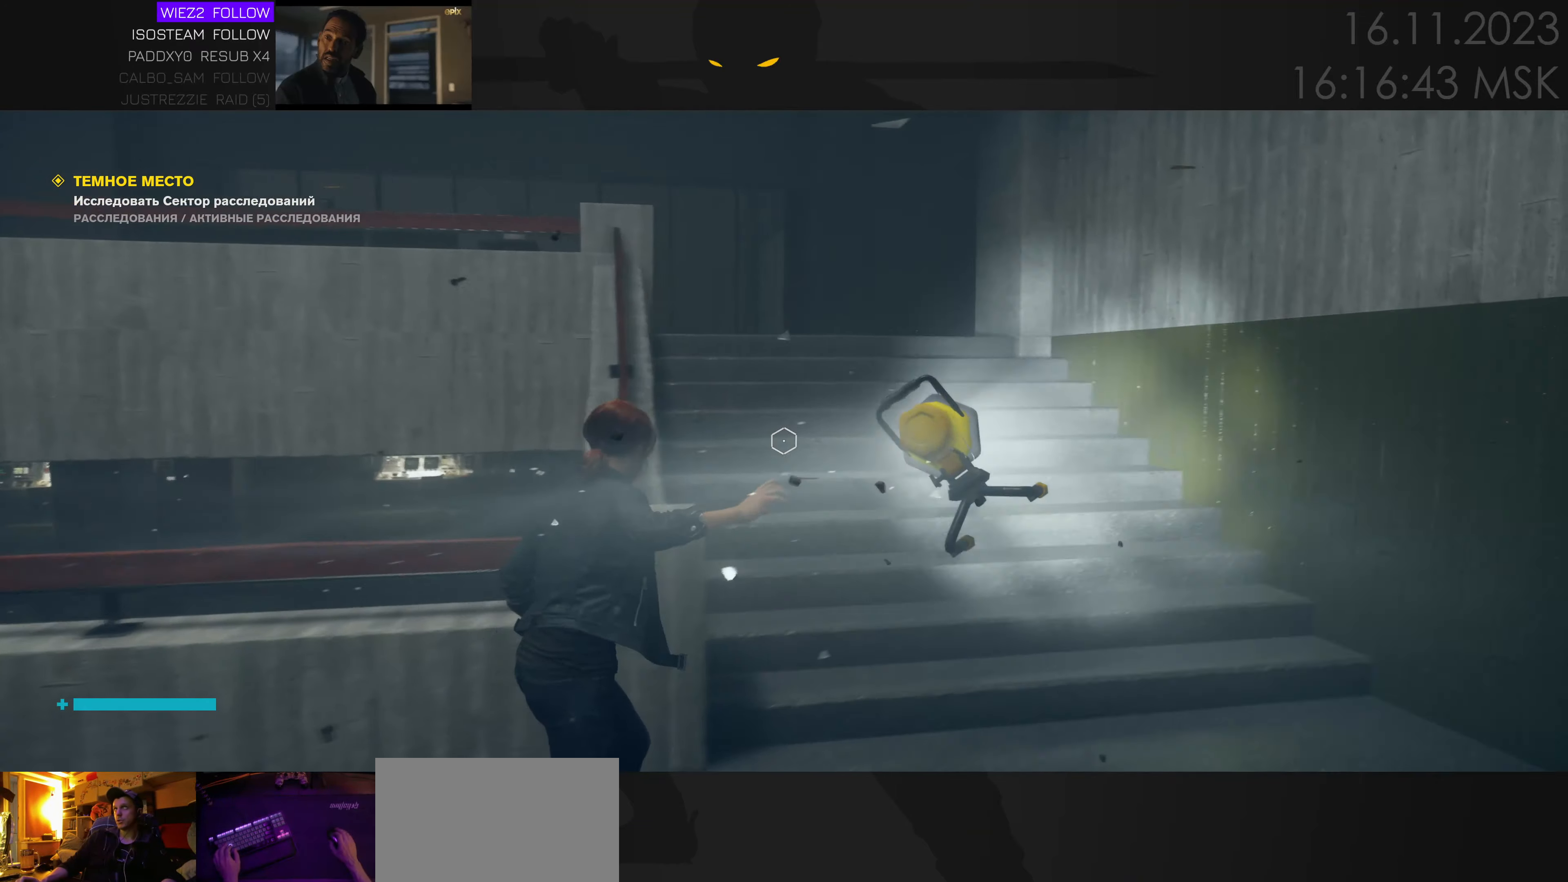
{"keys": ["w"], "mouse": [], "events": [[150, "d", "up"]]}
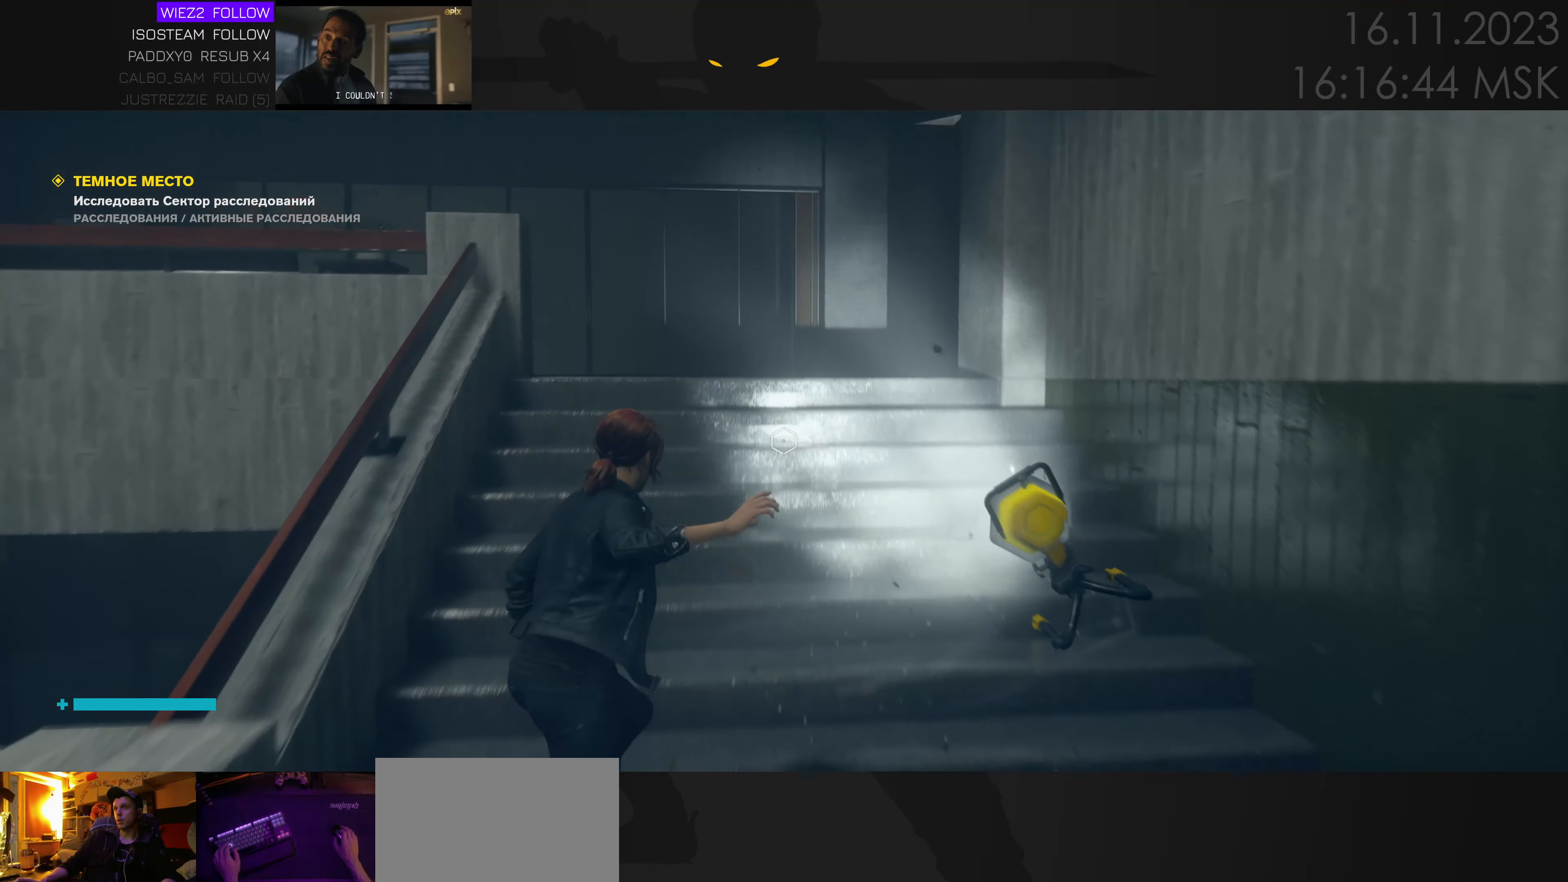
{"keys": ["d", "w"], "mouse": [], "events": [[167, "d", "down"]]}
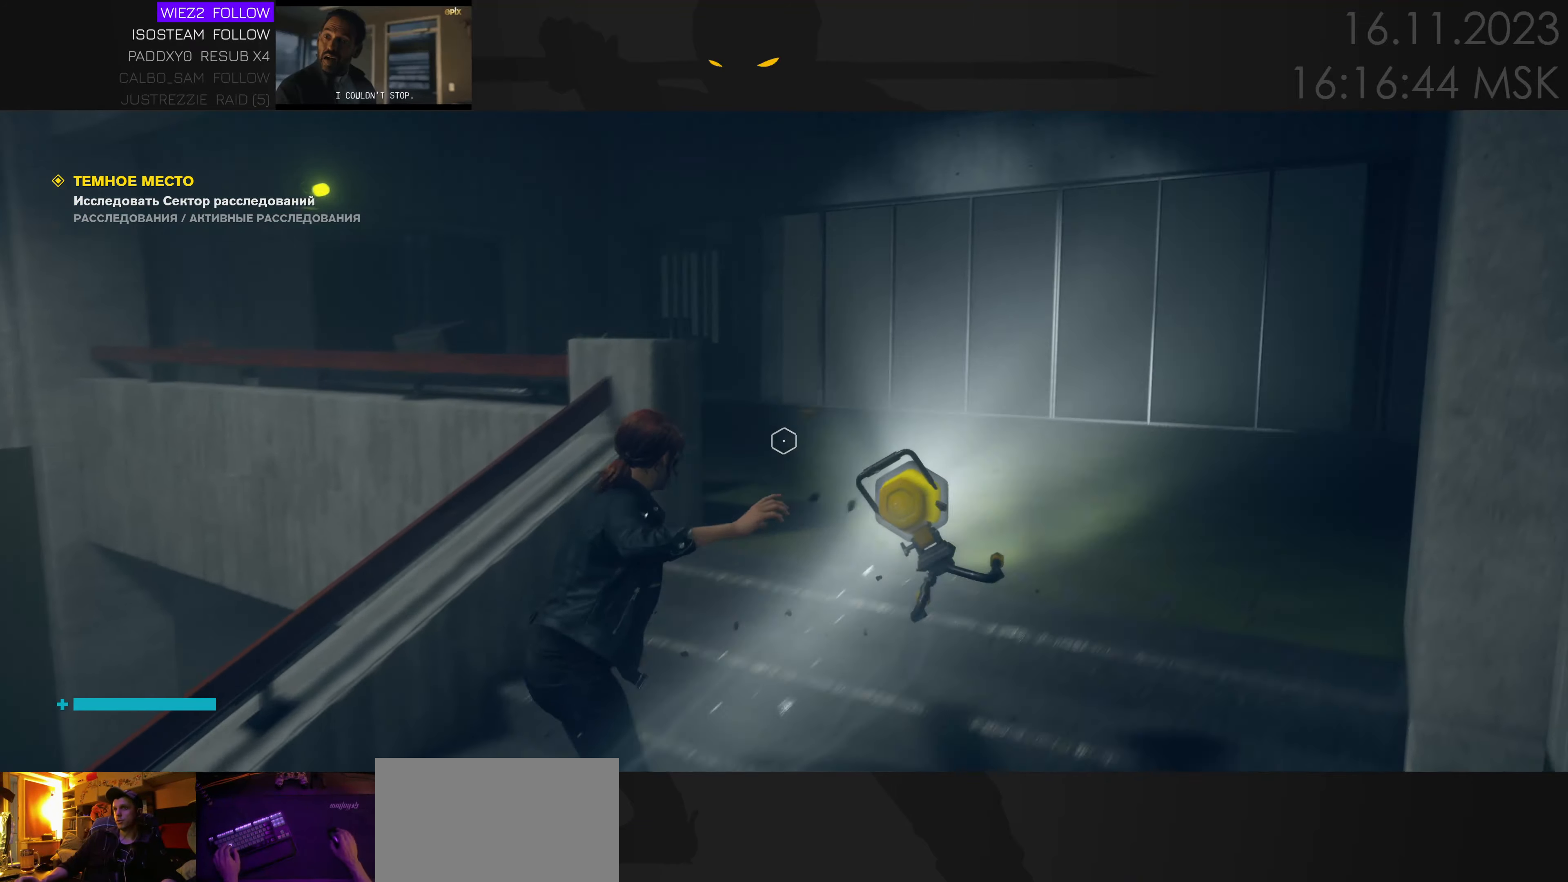
{"keys": ["d", "w"], "mouse": [], "events": []}
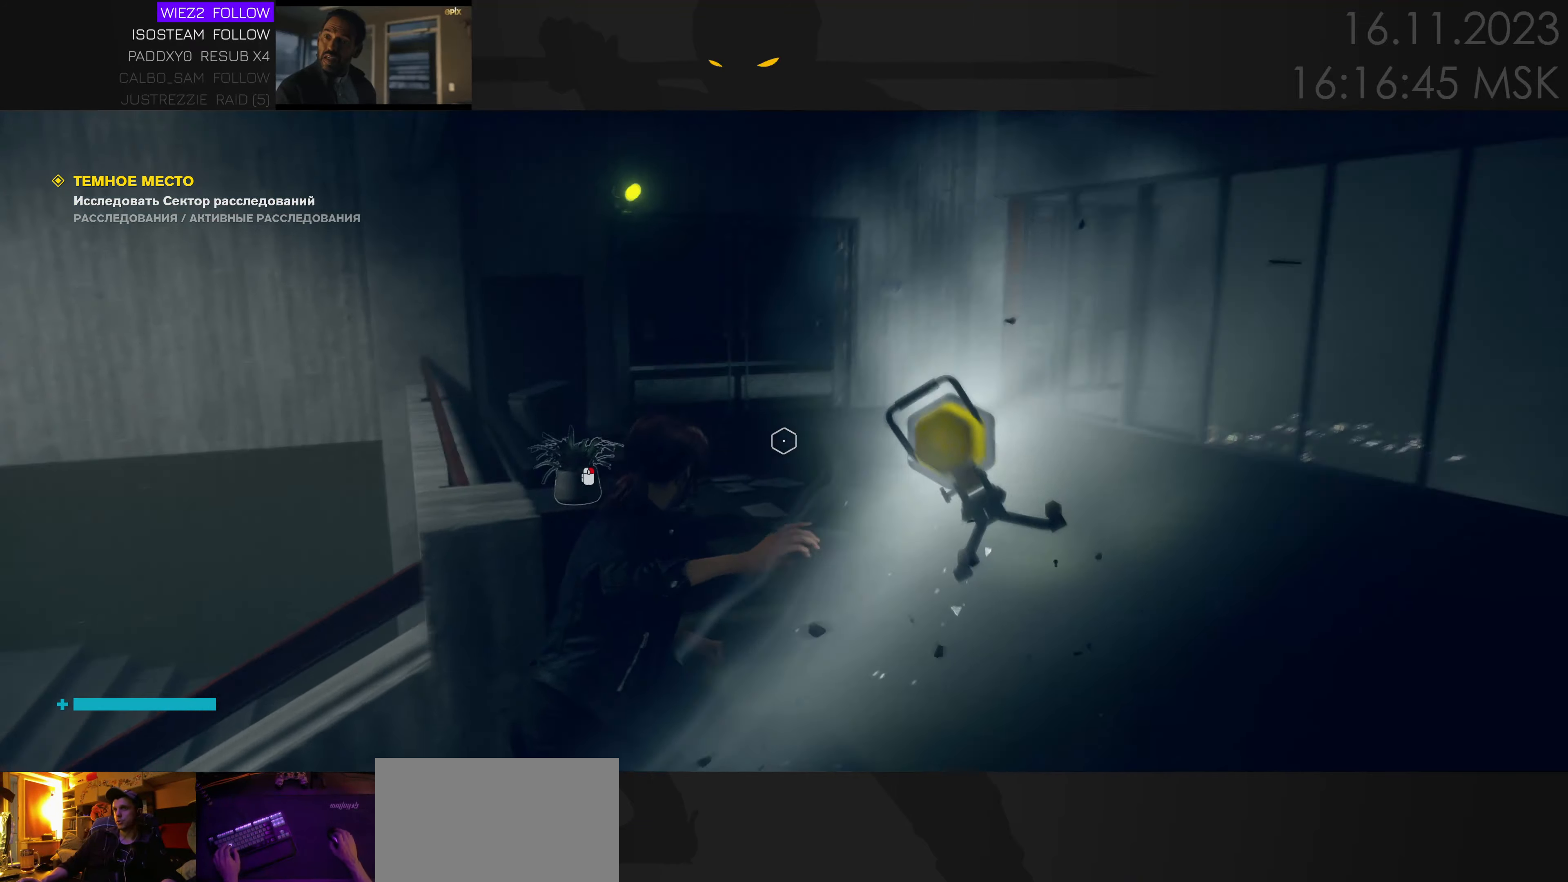
{"keys": ["d", "w"], "mouse": [], "events": []}
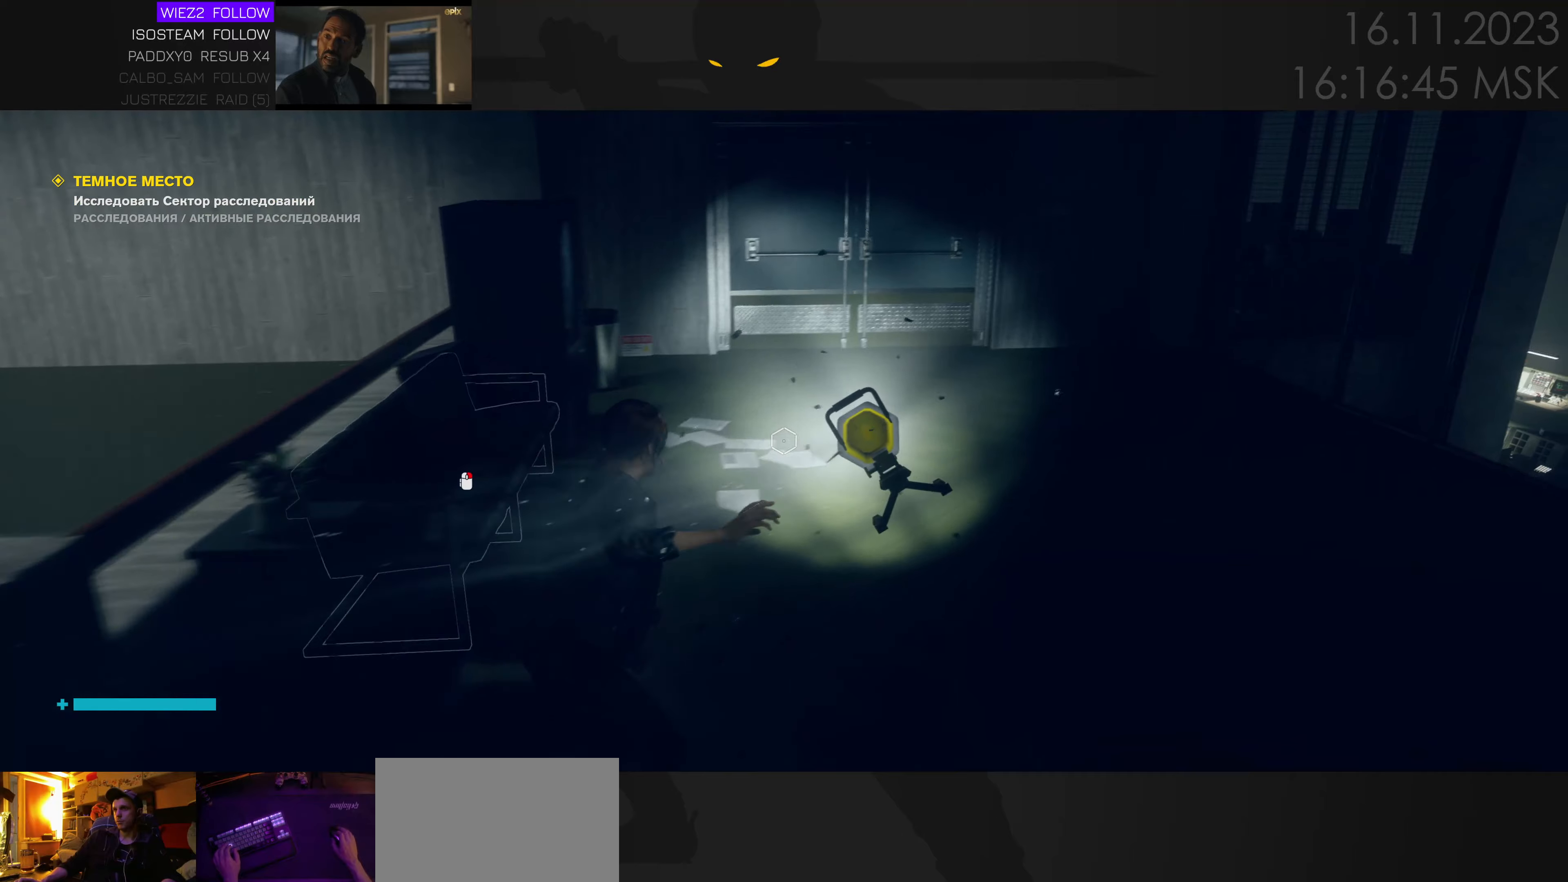
{"keys": ["w"], "mouse": [], "events": [[116, "d", "up"]]}
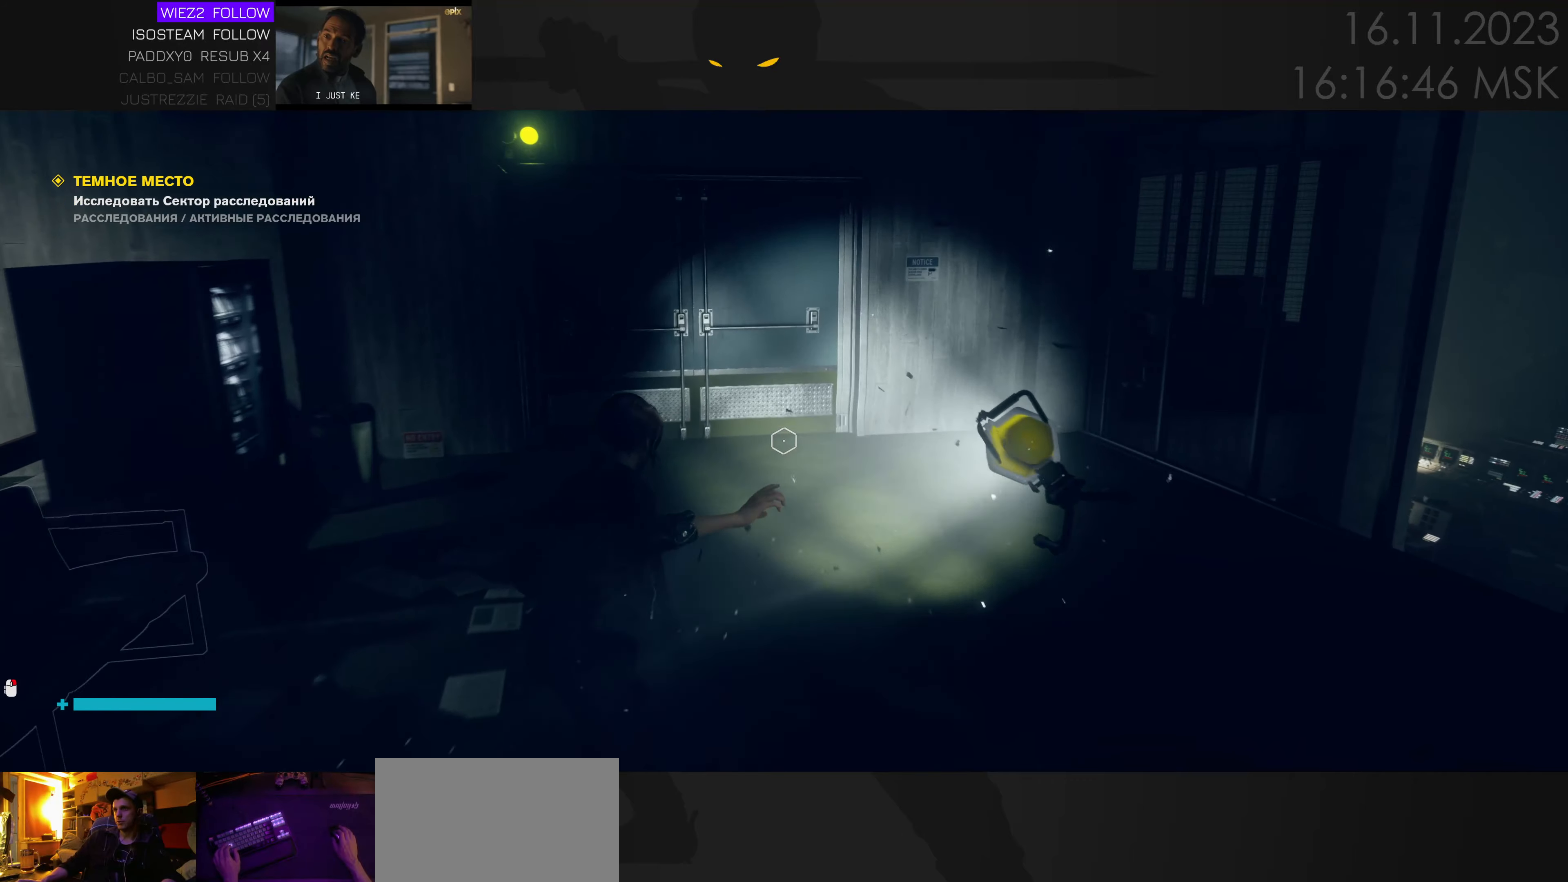
{"keys": ["w"], "mouse": [], "events": []}
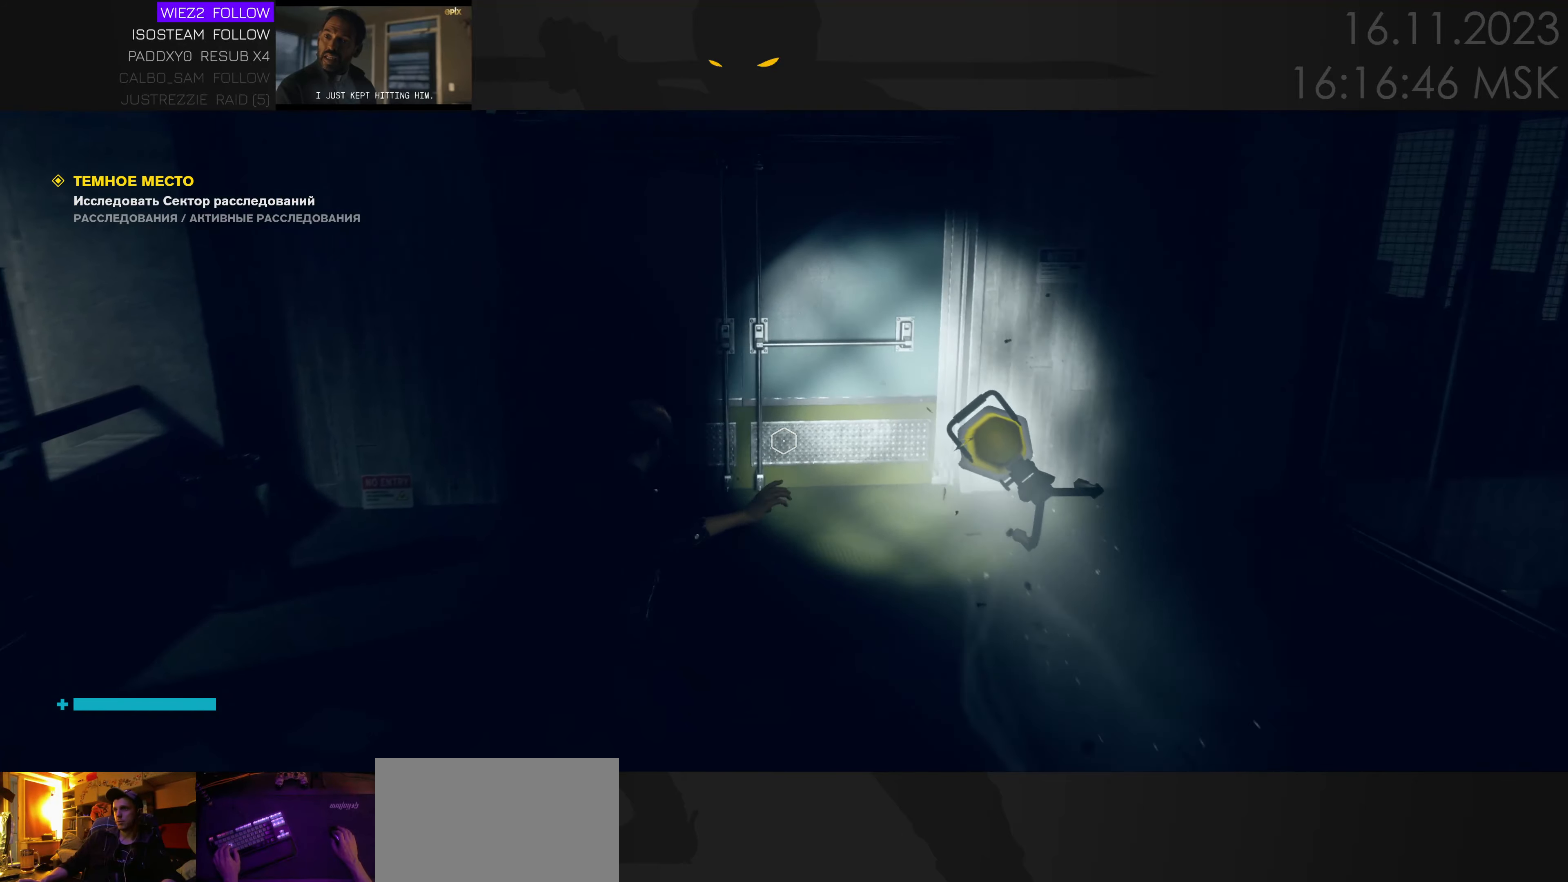
{"keys": ["w"], "mouse": [], "events": []}
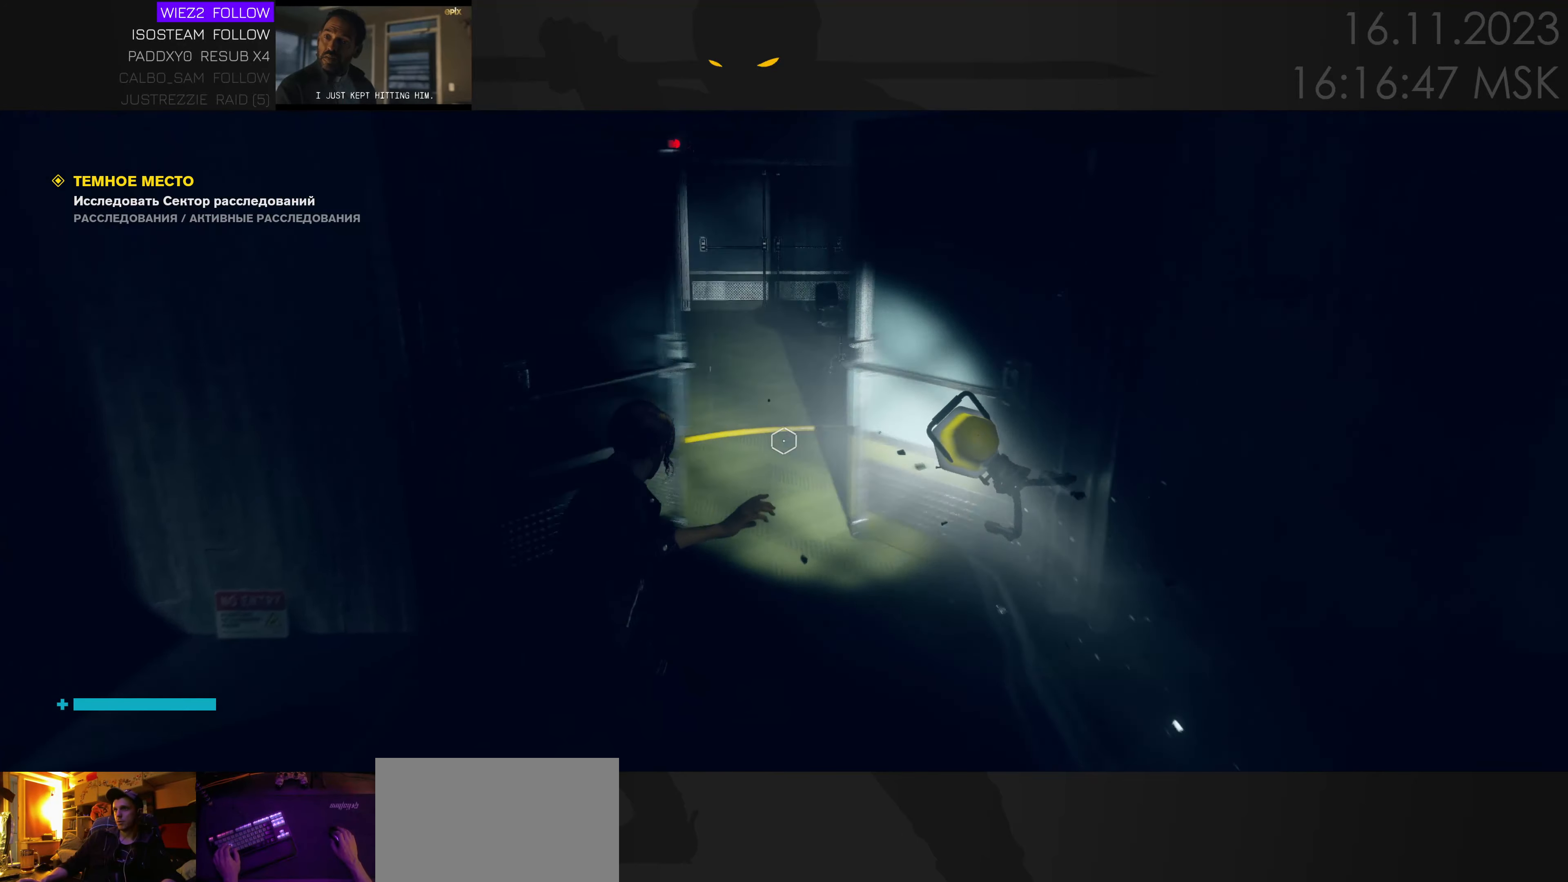
{"keys": [], "mouse": [], "events": [[216, "w", "up"]]}
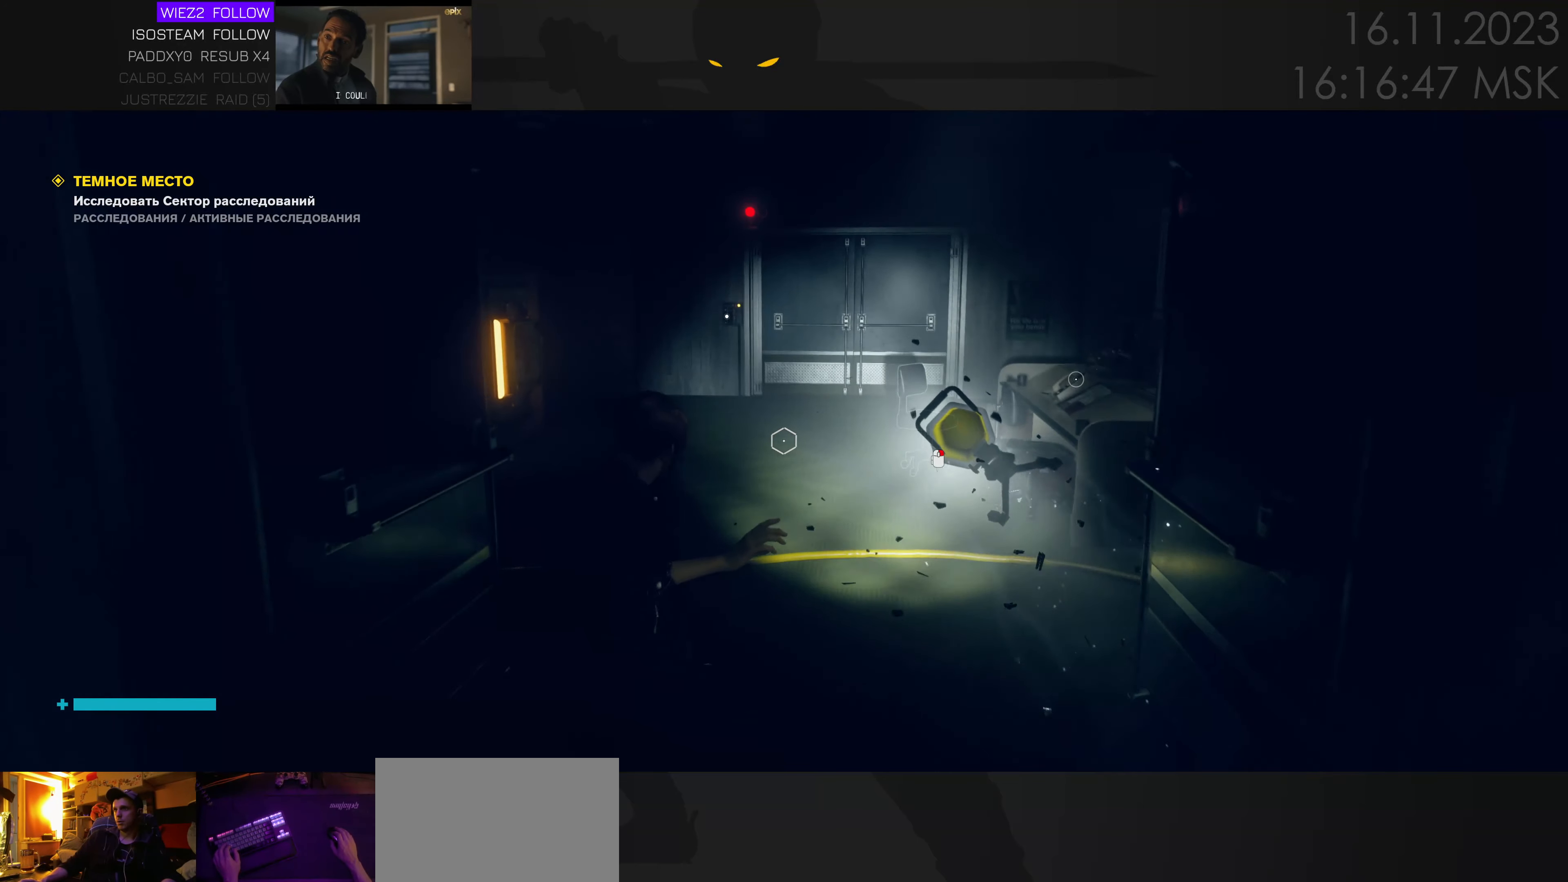
{"keys": ["w"], "mouse": [], "events": [[183, "w", "down"]]}